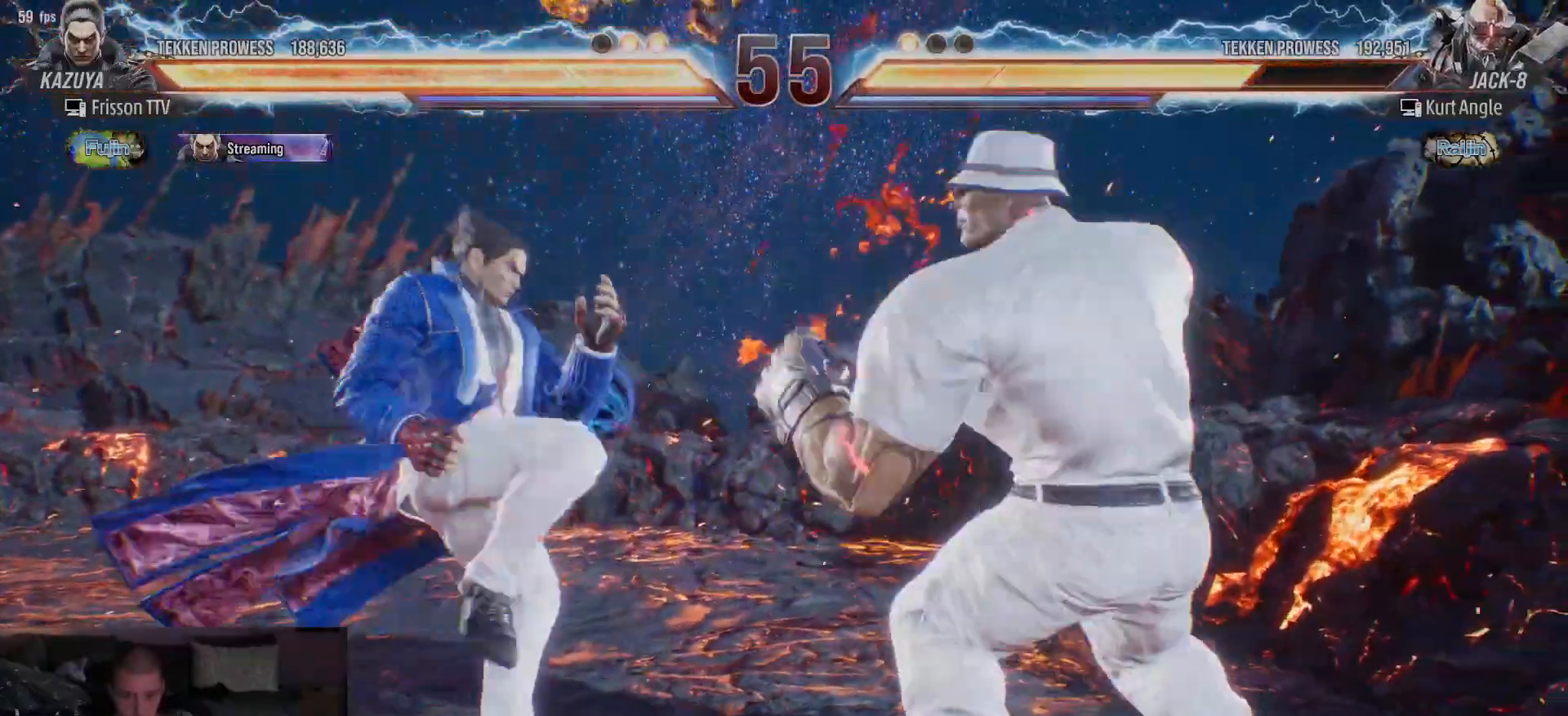
Gameplay with a controller (arcade stick); each line is a JSON object with the inputs held at the frame after it. "events" lists button and stick changes between this image and that frame as [ms after this image, input, new state], when the widget could be followed in between. Not read: L3 R3.
{"buttons": [], "left_stick": "center", "events": [[300, "left_stick", "center"]]}
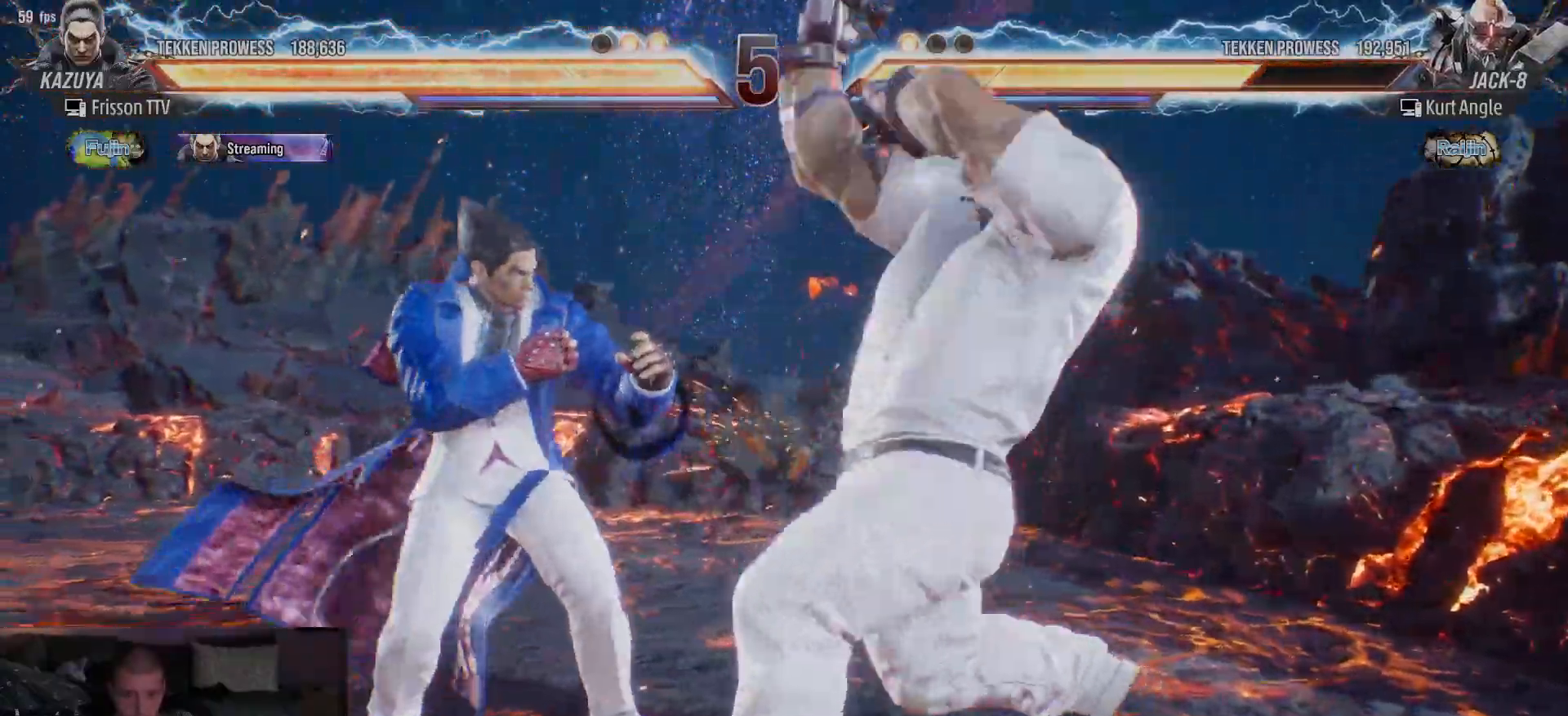
{"buttons": [], "left_stick": "down", "events": [[417, "left_stick", "down"], [433, "TRIANGLE", "down"], [483, "TRIANGLE", "up"]]}
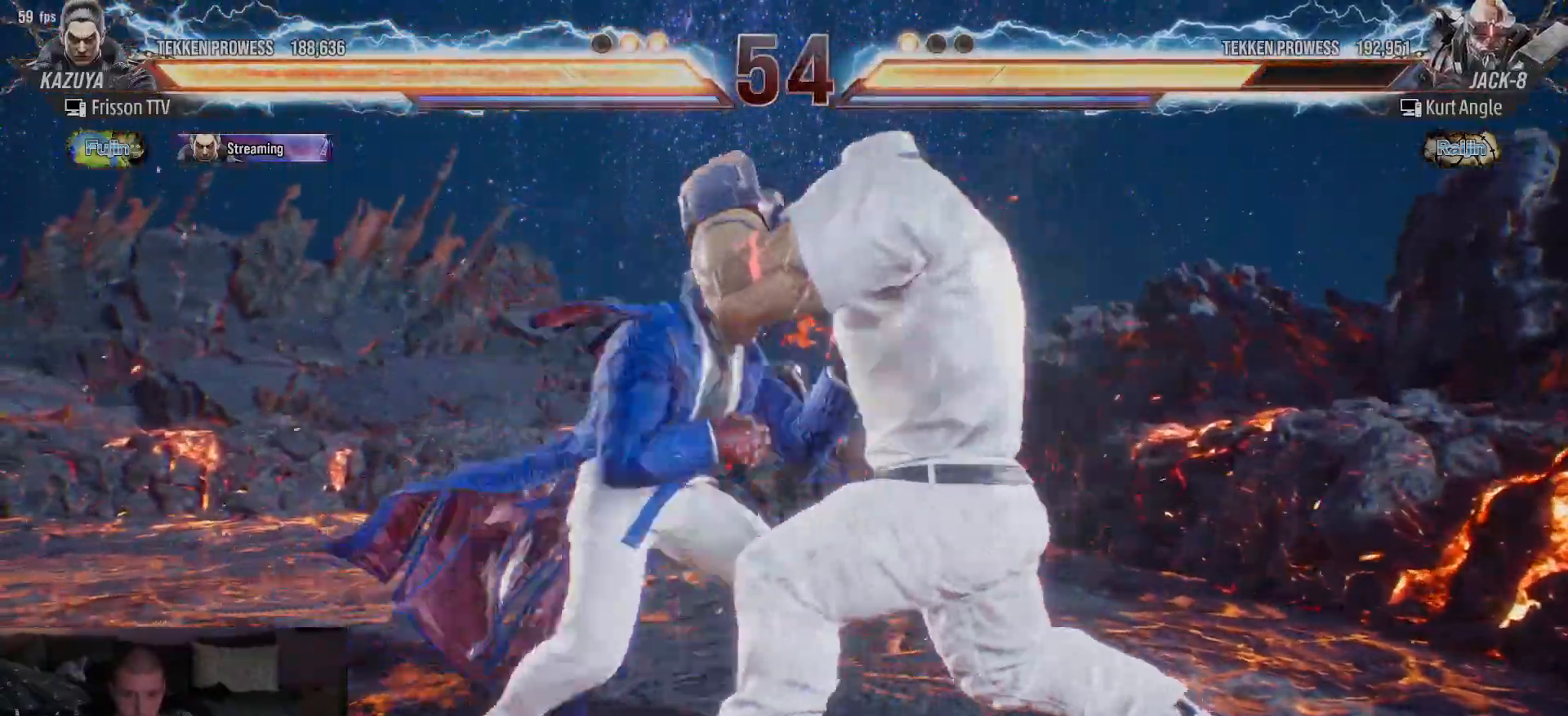
{"buttons": [], "left_stick": "center", "events": [[33, "left_stick", "center"]]}
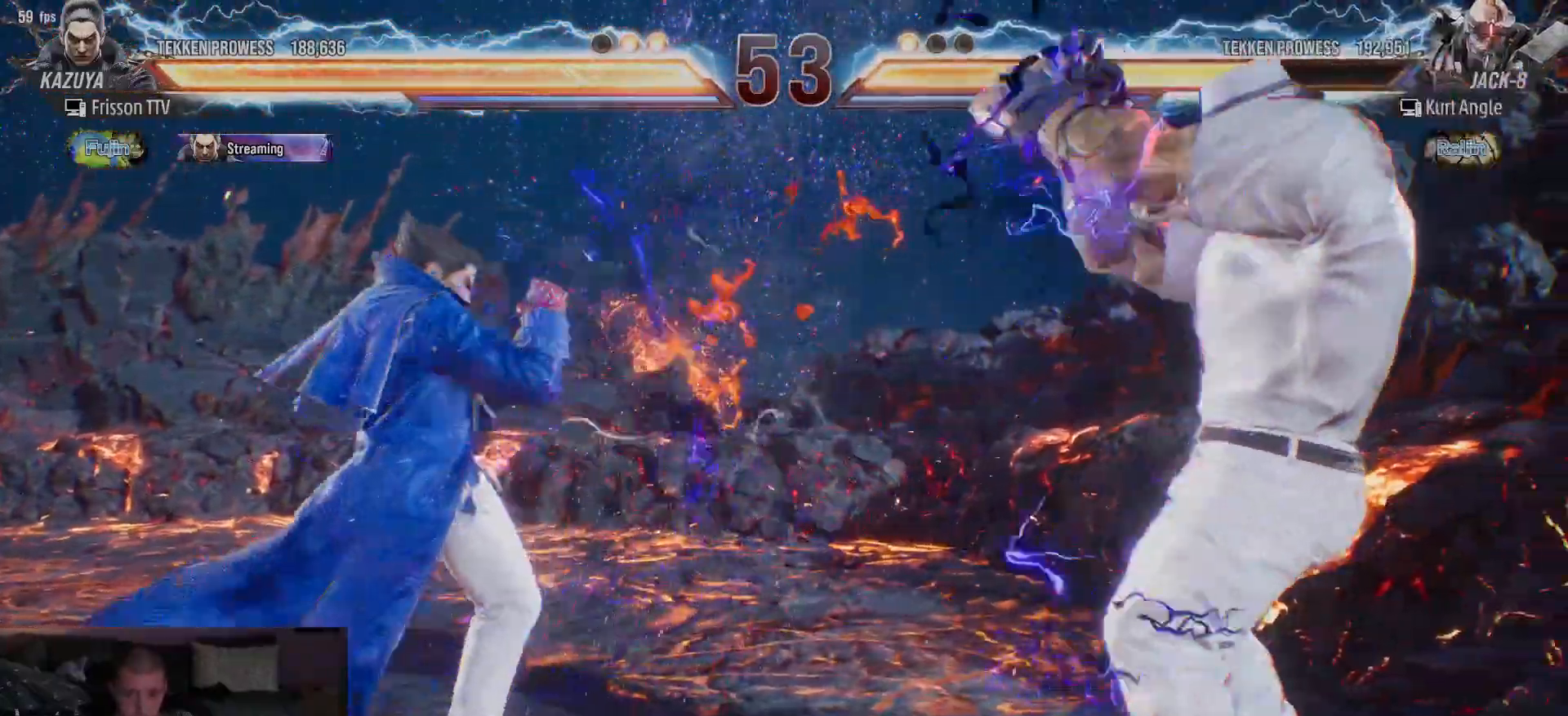
{"buttons": [], "left_stick": "center"}
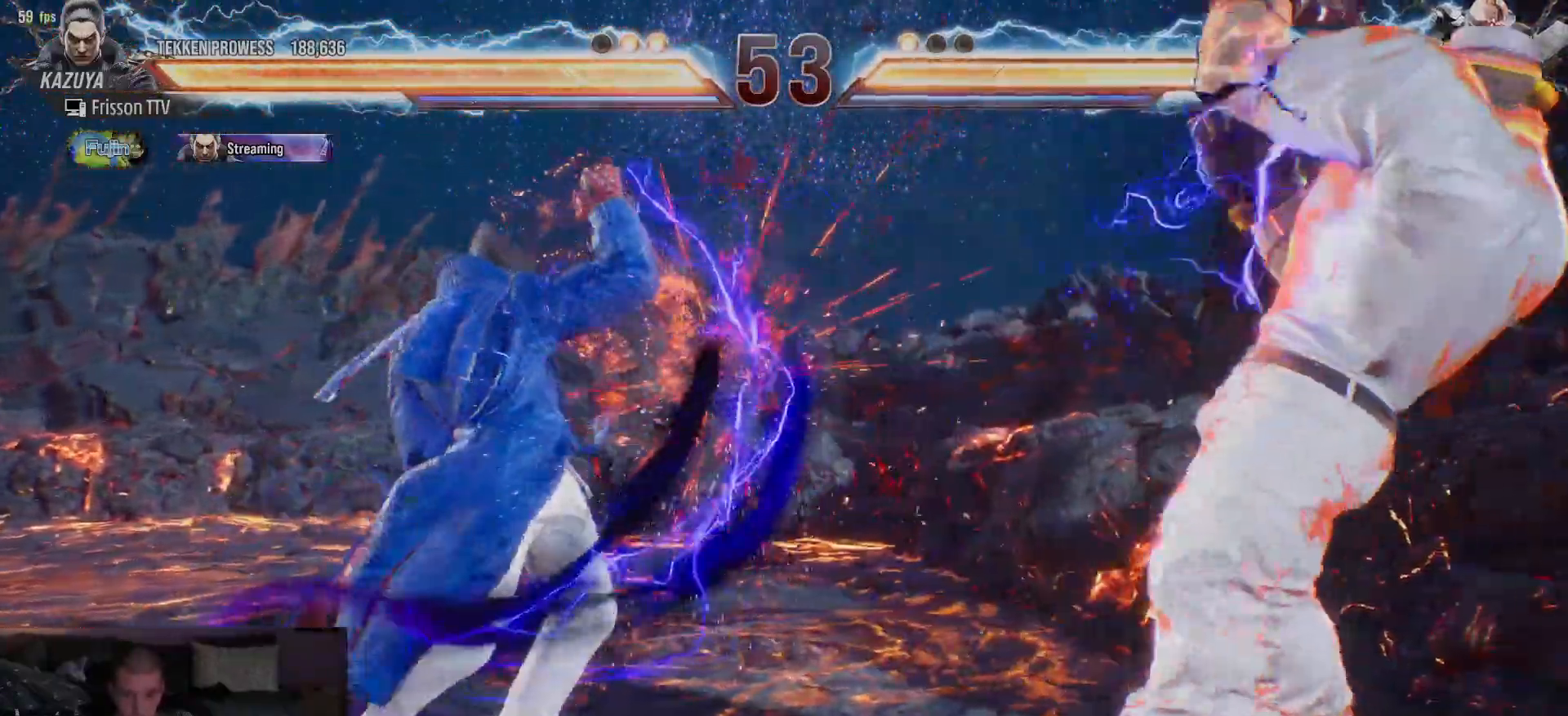
{"buttons": [], "left_stick": "center"}
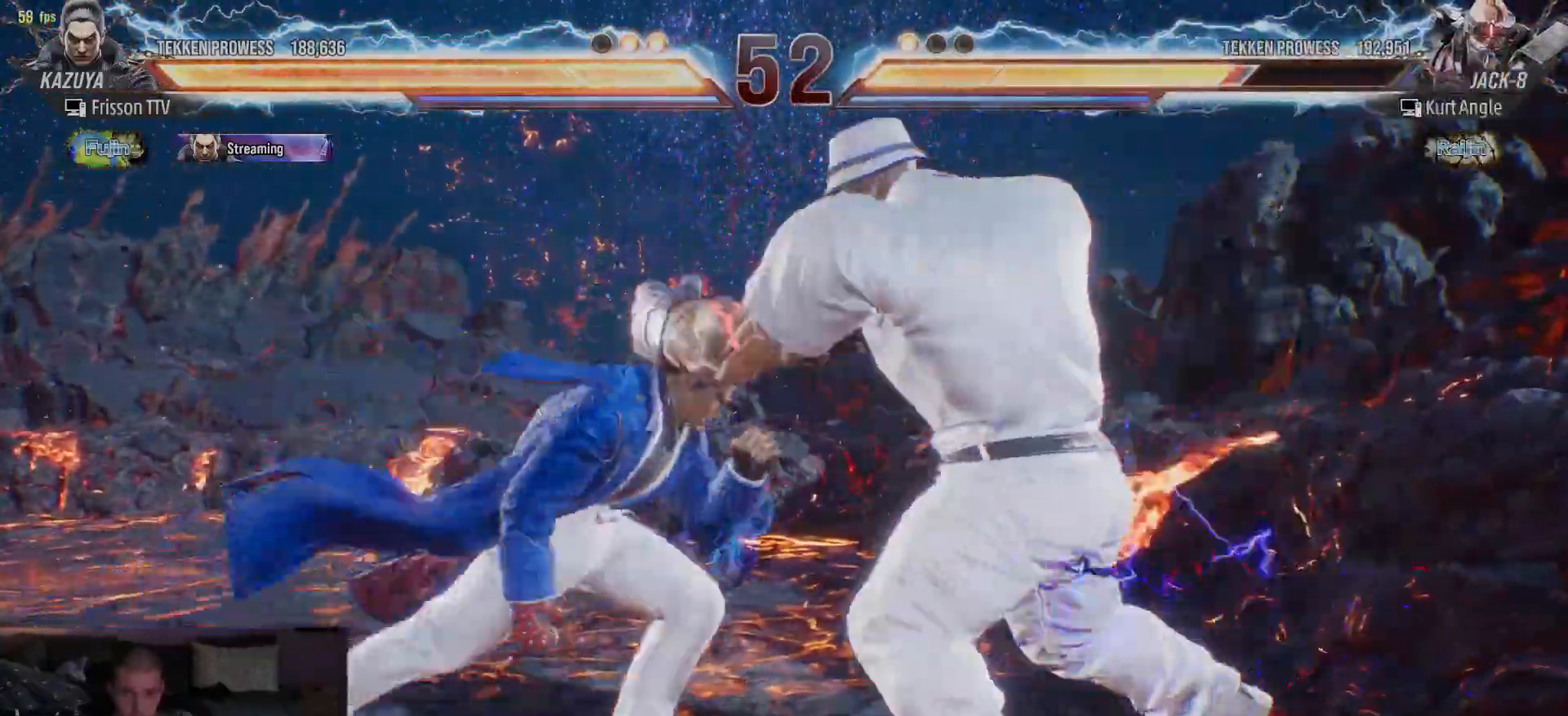
{"buttons": [], "left_stick": "right", "events": [[483, "left_stick", "right"]]}
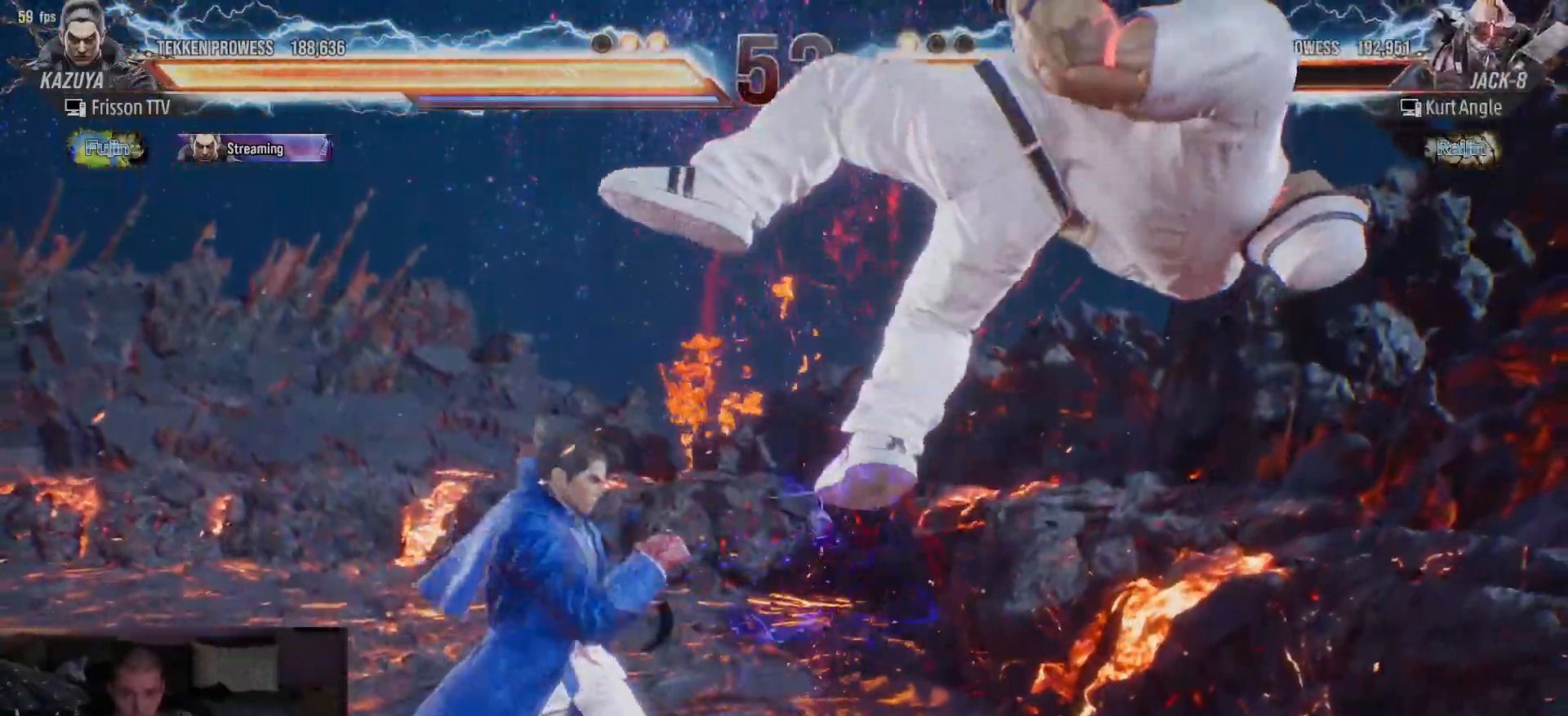
{"buttons": [], "left_stick": "center", "events": [[67, "TRIANGLE", "down"], [67, "left_stick", "down-right"], [183, "TRIANGLE", "up"], [200, "left_stick", "center"]]}
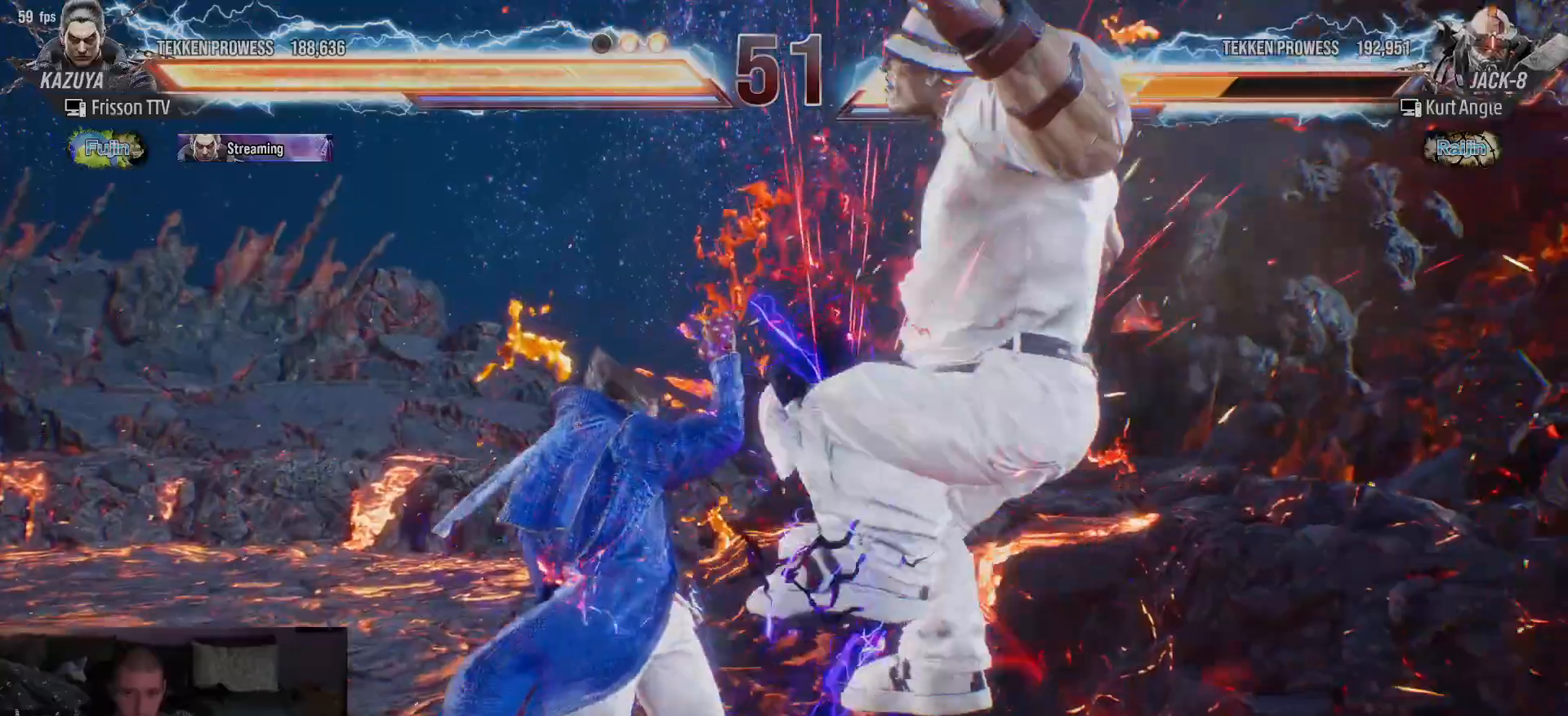
{"buttons": ["TRIANGLE"], "left_stick": "down-right", "events": [[150, "left_stick", "down-right"], [217, "SQUARE", "down"], [300, "SQUARE", "up"], [383, "TRIANGLE", "down"]]}
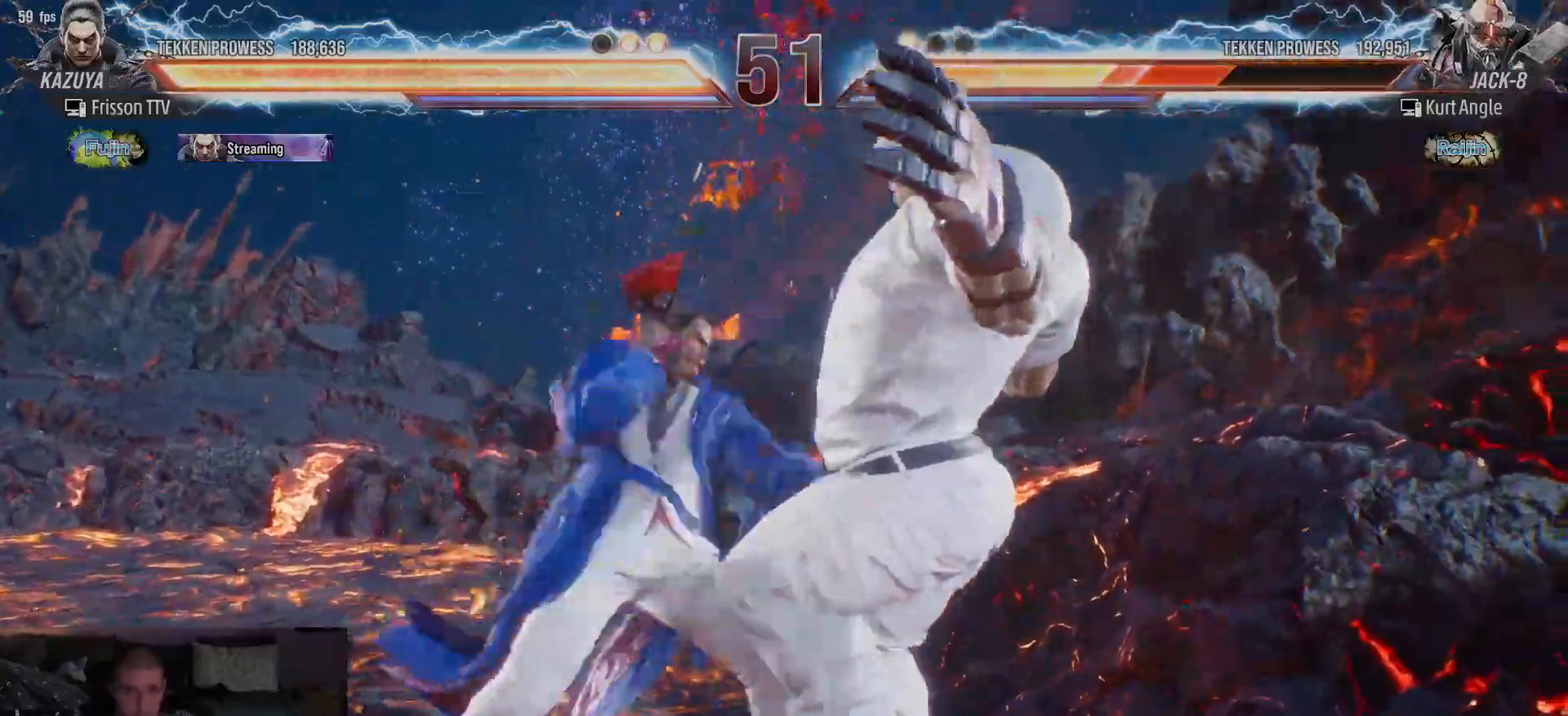
{"buttons": ["TRIANGLE"], "left_stick": "down-right", "events": []}
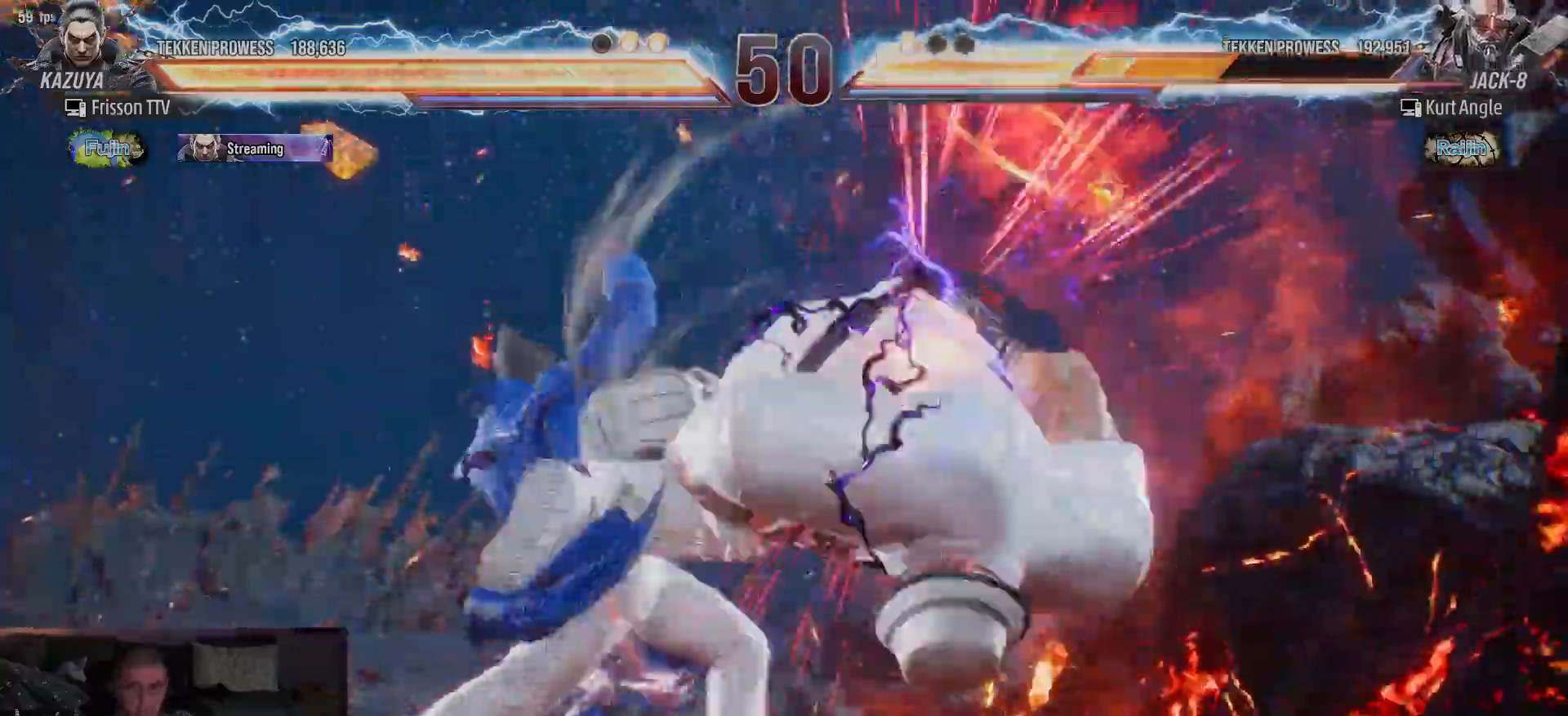
{"buttons": ["R1"], "left_stick": "center", "events": [[83, "TRIANGLE", "up"], [83, "left_stick", "center"], [283, "R1", "down"], [317, "R1", "up"], [367, "R1", "down"], [417, "R1", "up"], [467, "R1", "down"]]}
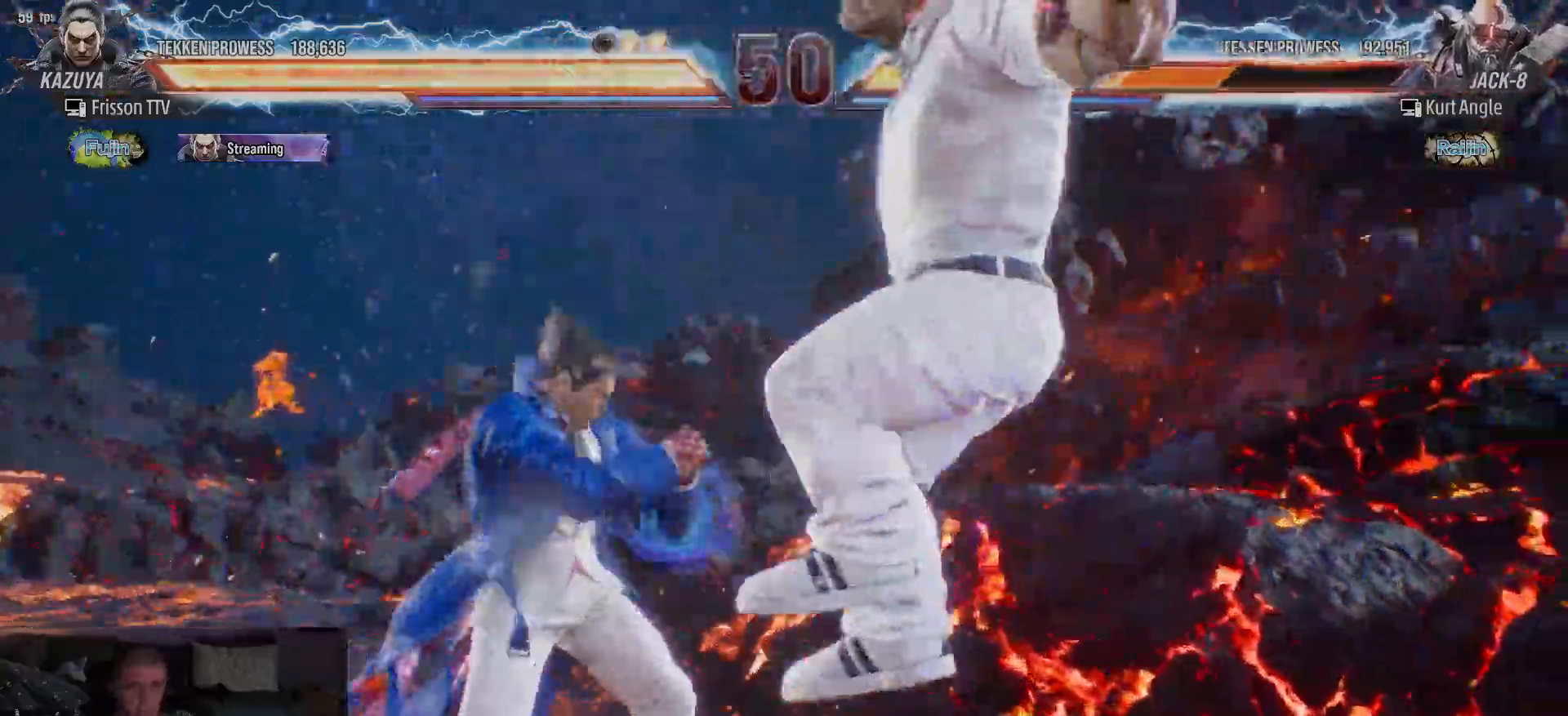
{"buttons": [], "left_stick": "center", "events": [[17, "R1", "up"]]}
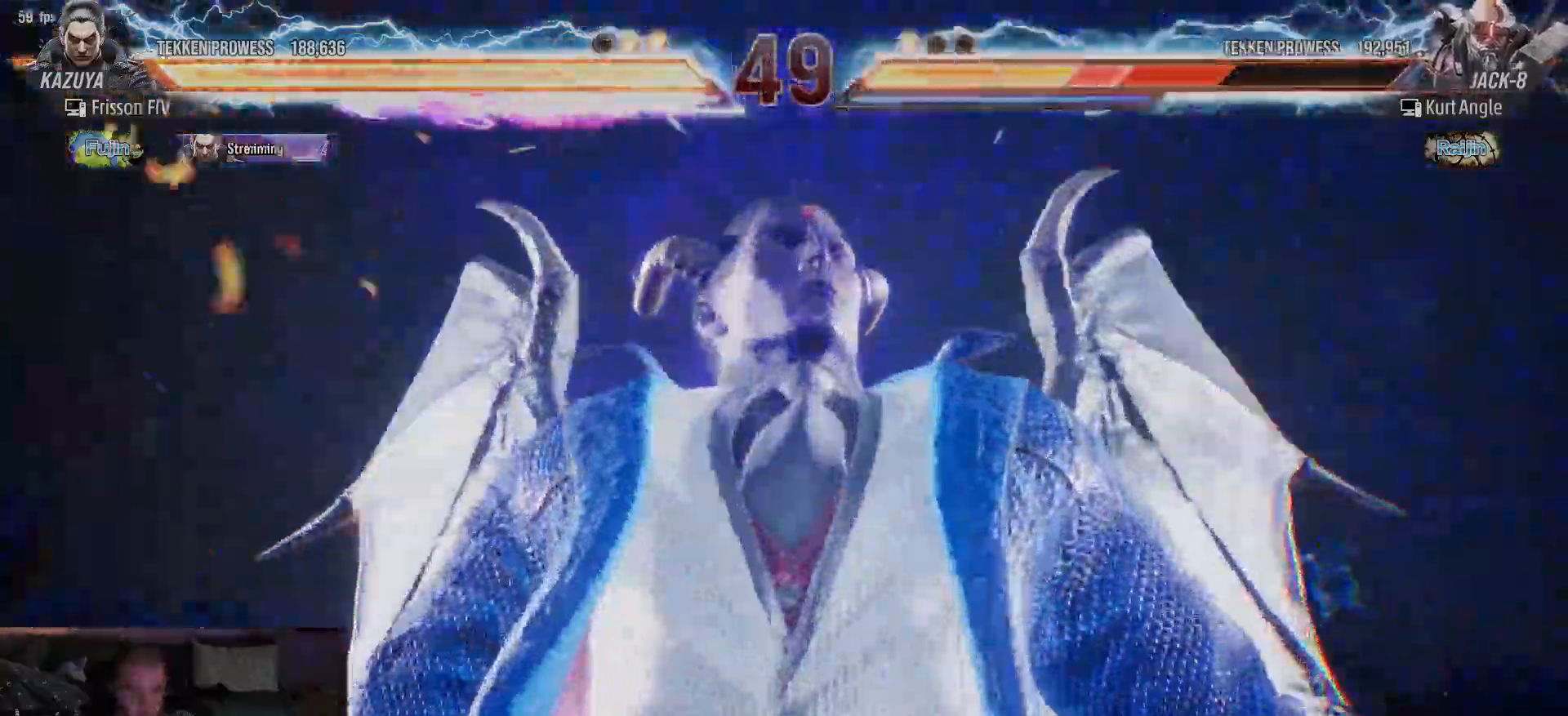
{"buttons": [], "left_stick": "center", "events": []}
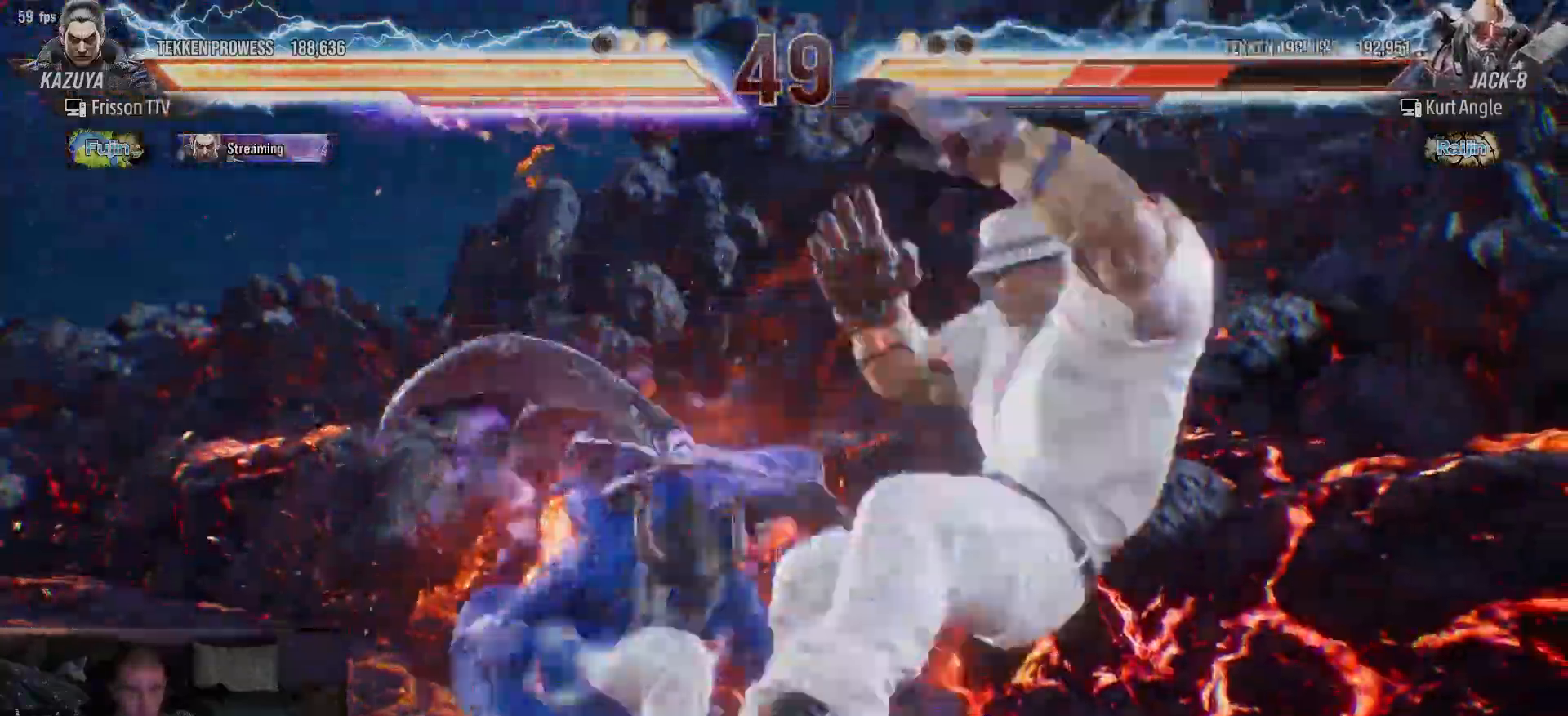
{"buttons": ["CIRCLE"], "left_stick": "right", "events": [[433, "left_stick", "right"], [467, "CIRCLE", "down"]]}
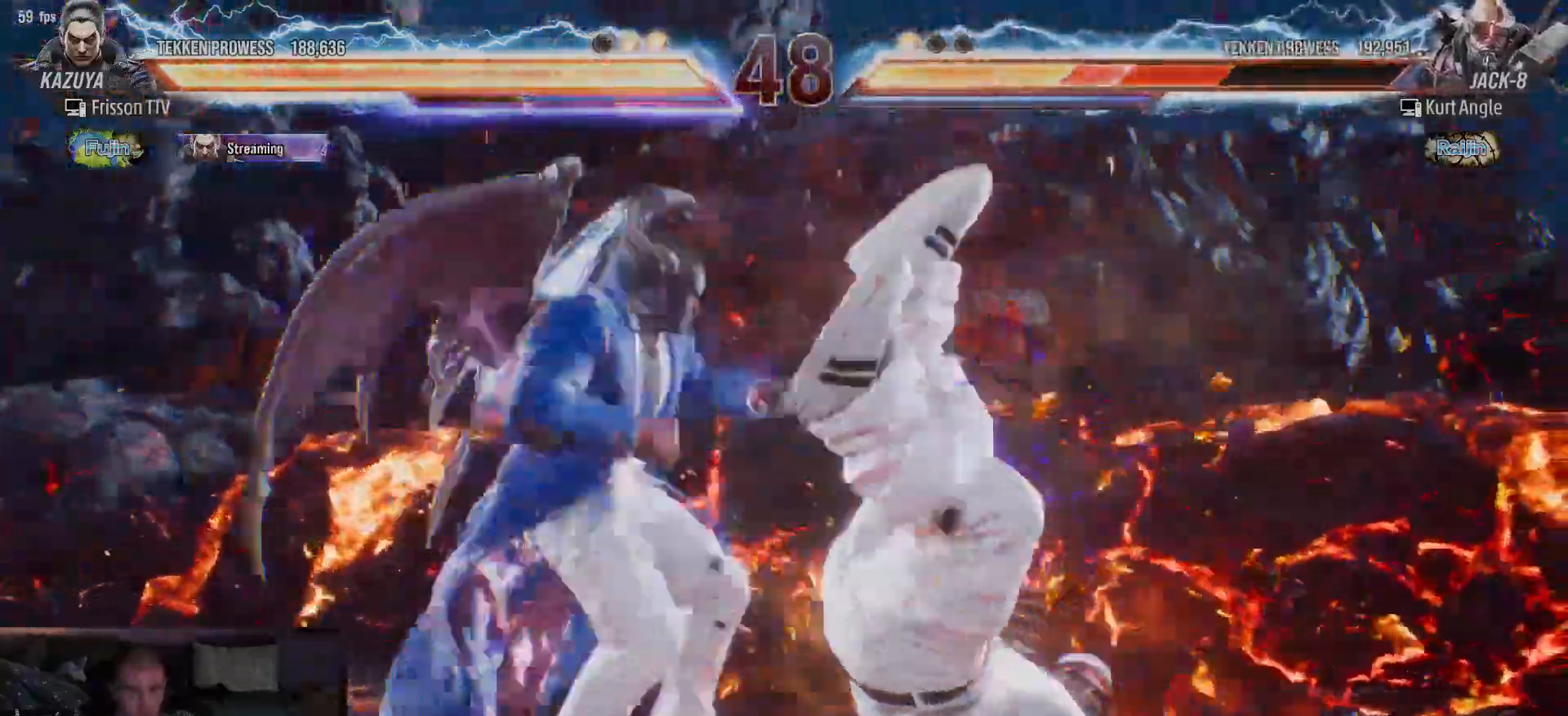
{"buttons": [], "left_stick": "center", "events": [[17, "CIRCLE", "up"], [67, "CIRCLE", "down"], [133, "CIRCLE", "up"], [250, "left_stick", "center"]]}
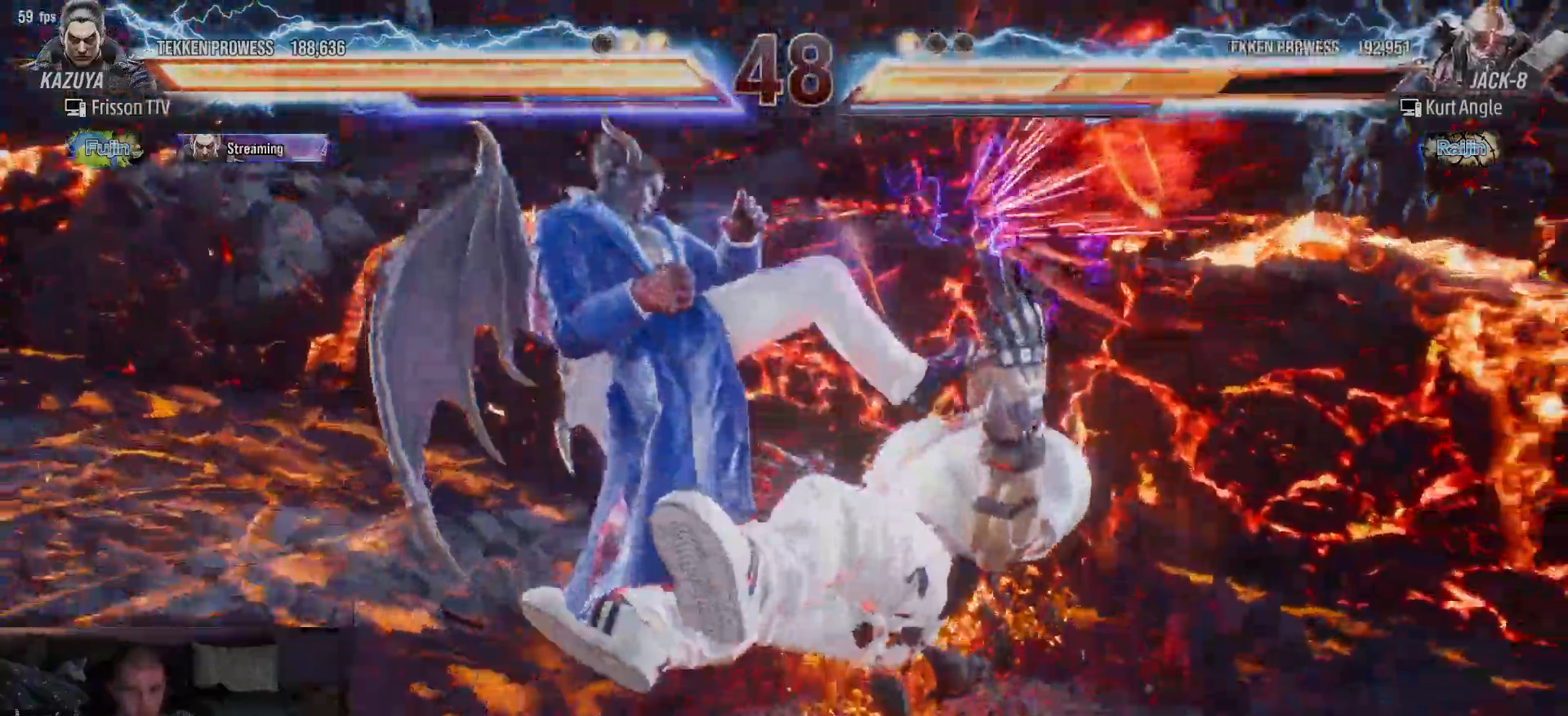
{"buttons": [], "left_stick": "center"}
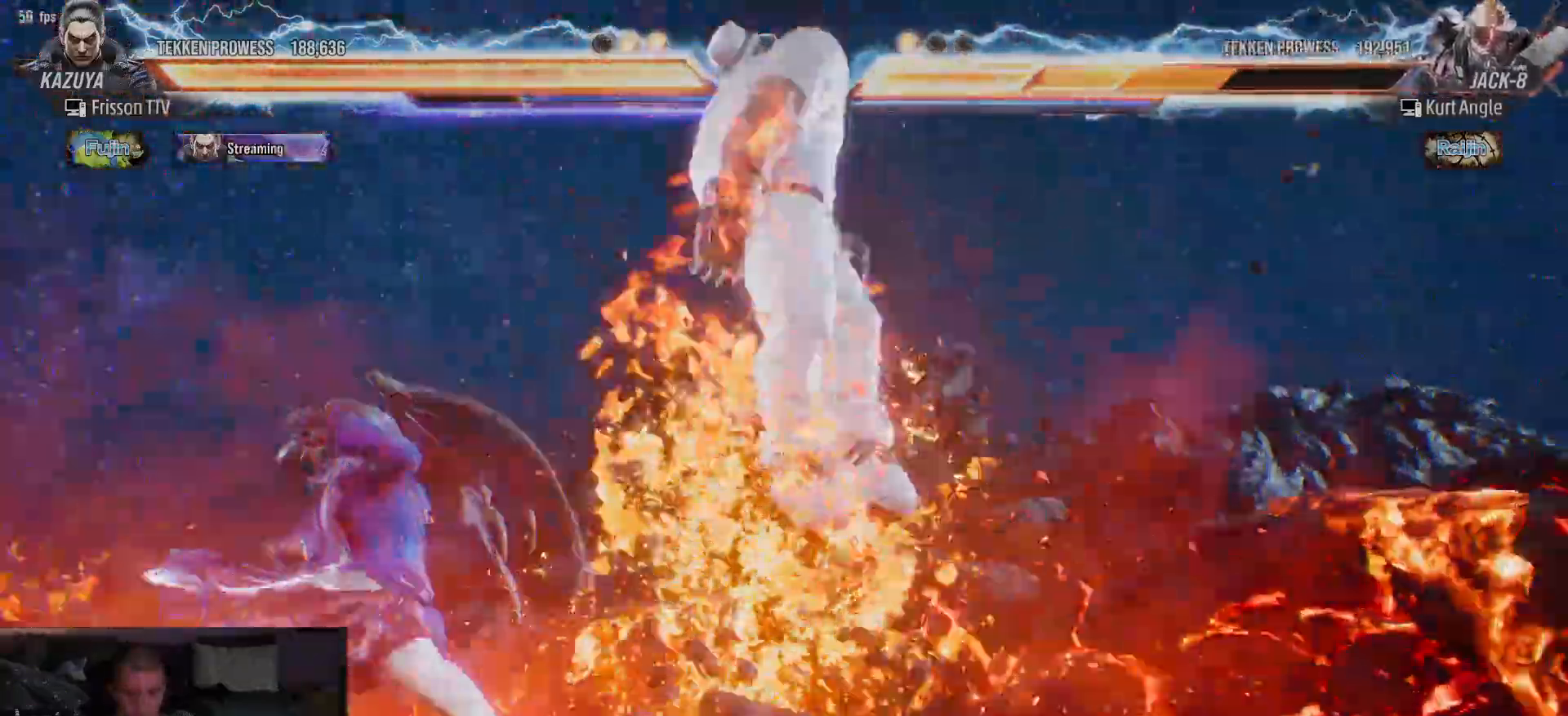
{"buttons": [], "left_stick": "center", "events": []}
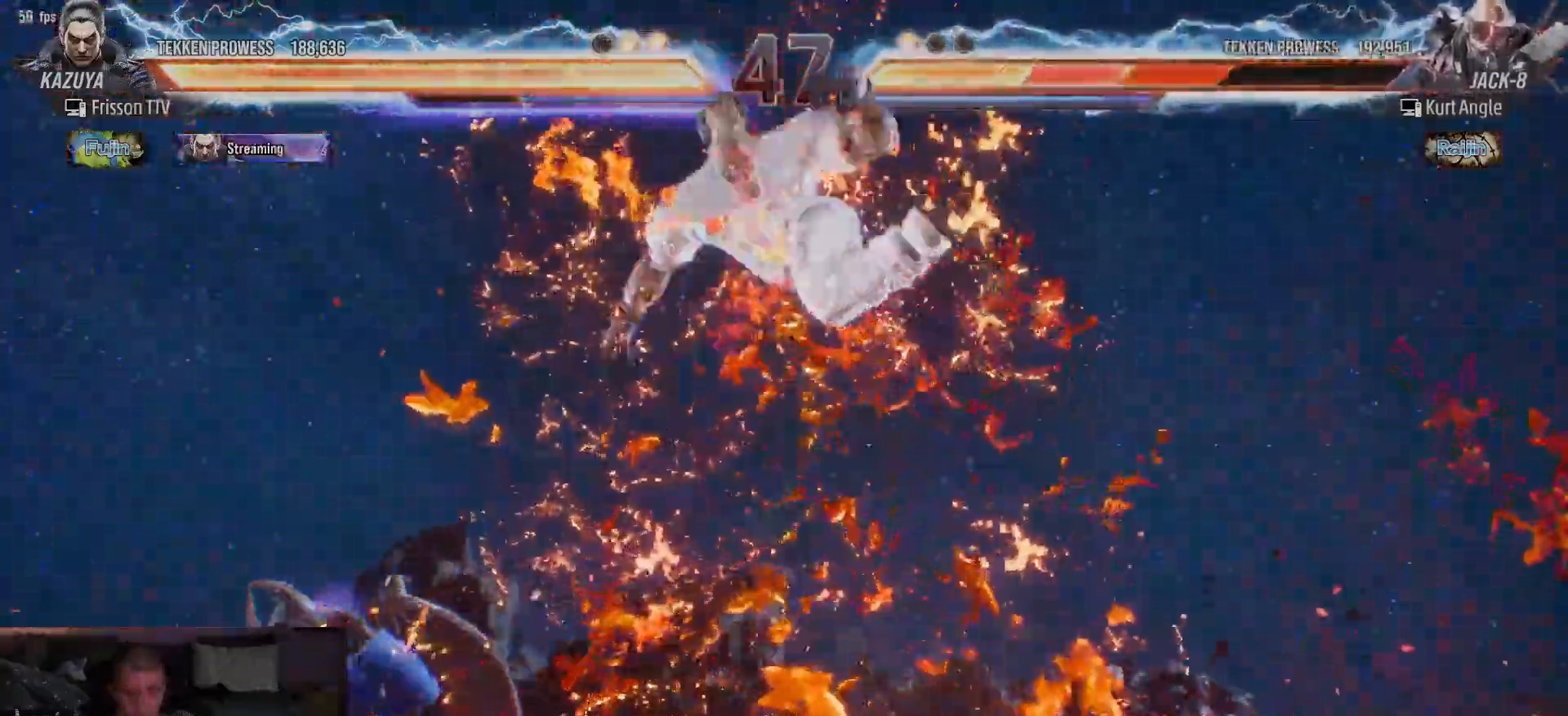
{"buttons": [], "left_stick": "down-right"}
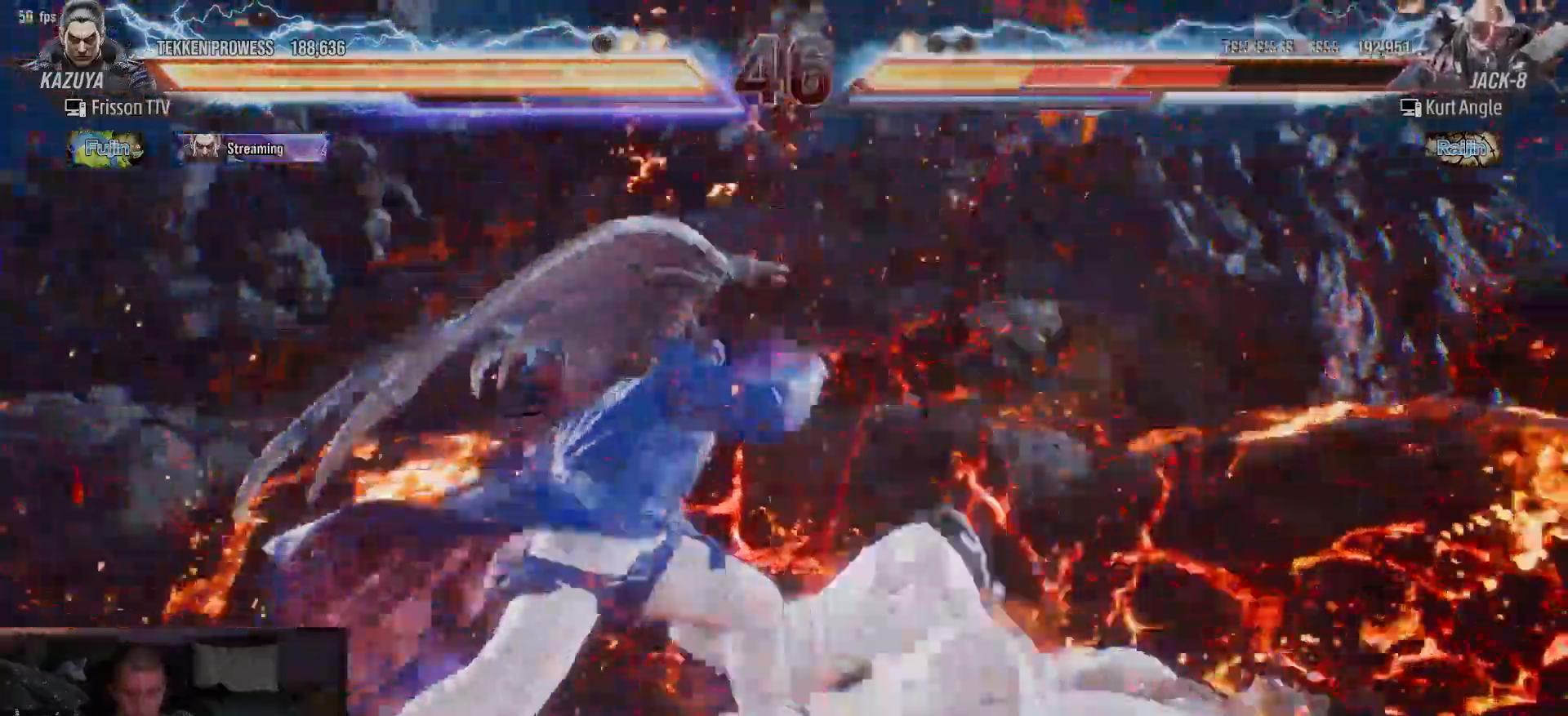
{"buttons": [], "left_stick": "center", "events": [[67, "TRIANGLE", "down"], [450, "TRIANGLE", "up"], [450, "left_stick", "center"]]}
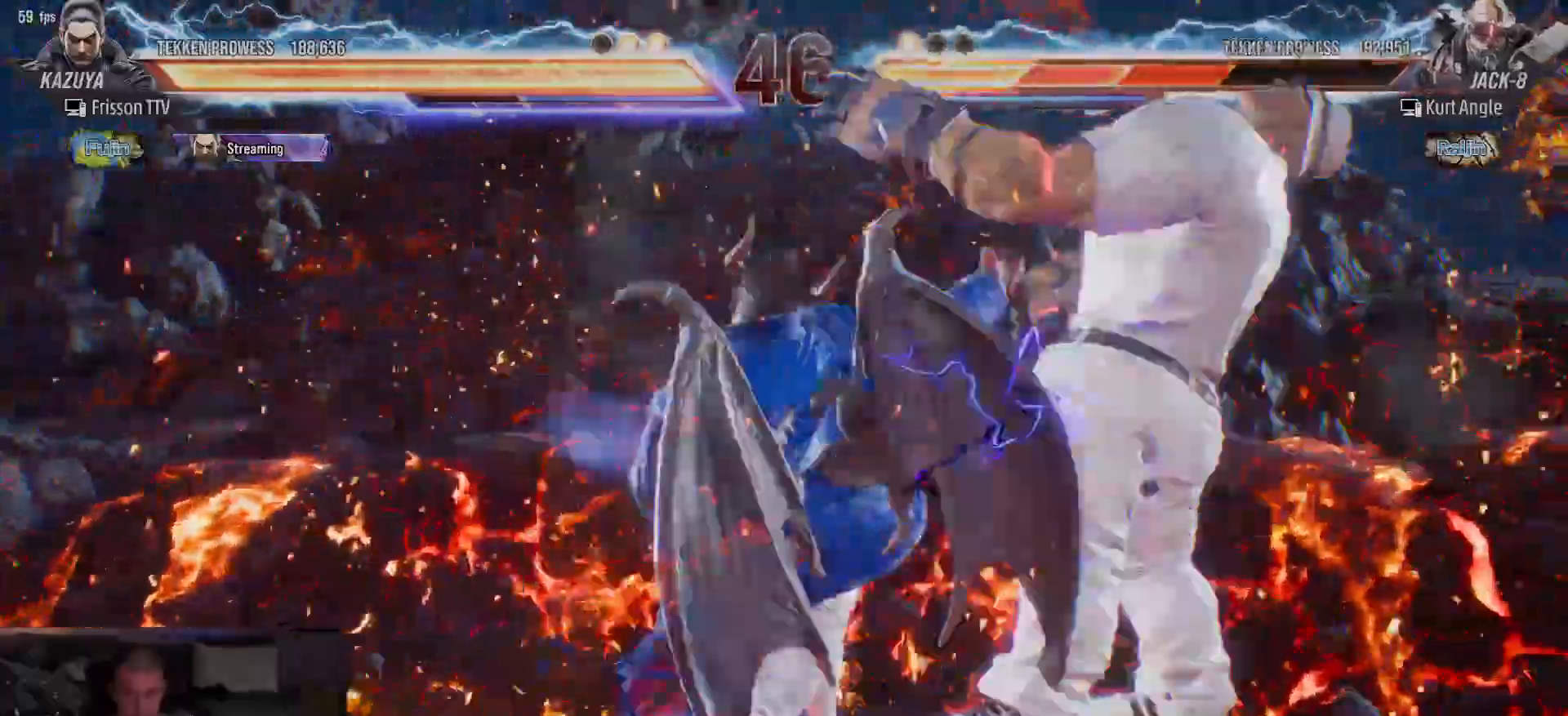
{"buttons": [], "left_stick": "right"}
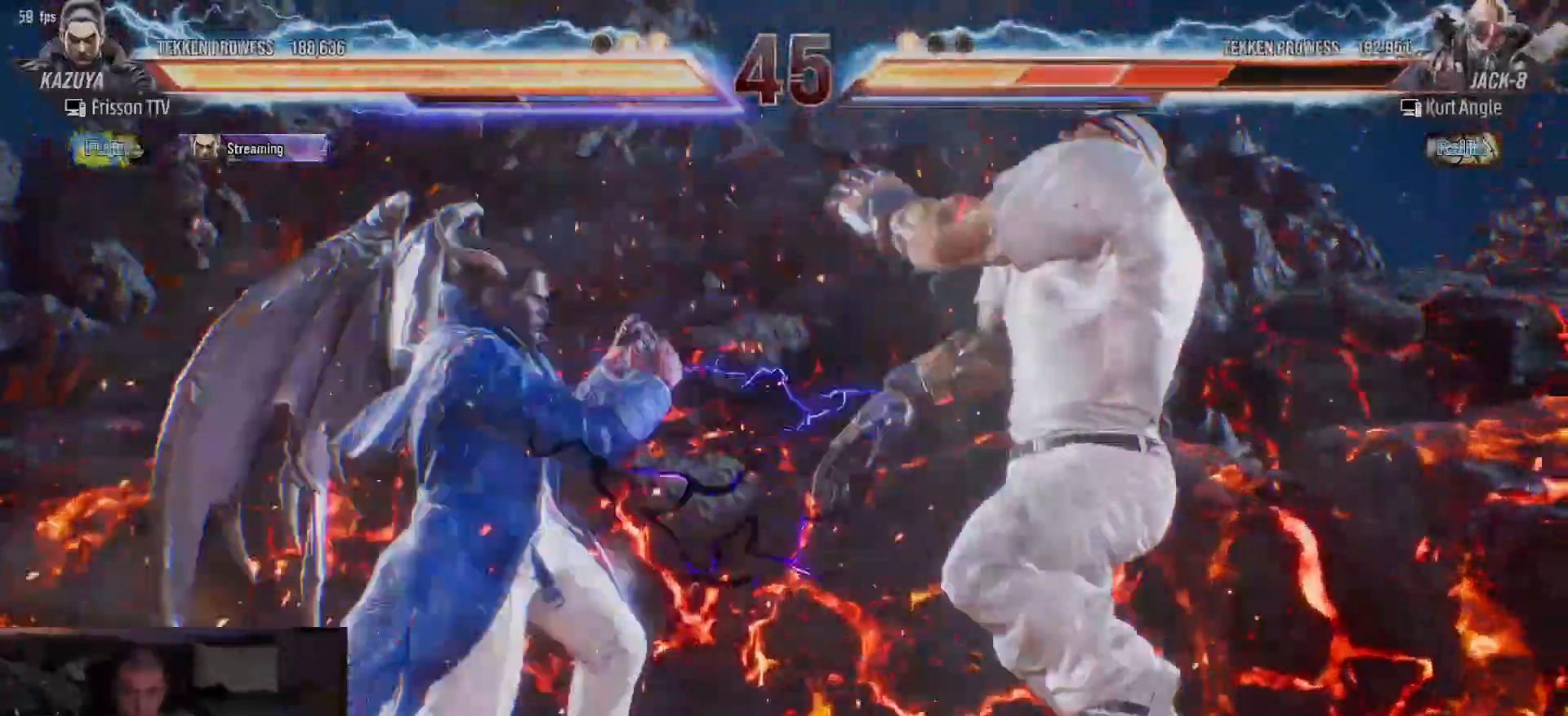
{"buttons": [], "left_stick": "center", "events": [[17, "left_stick", "down-right"], [33, "SQUARE", "down"], [117, "SQUARE", "up"], [233, "TRIANGLE", "down"], [233, "left_stick", "center"], [483, "TRIANGLE", "up"]]}
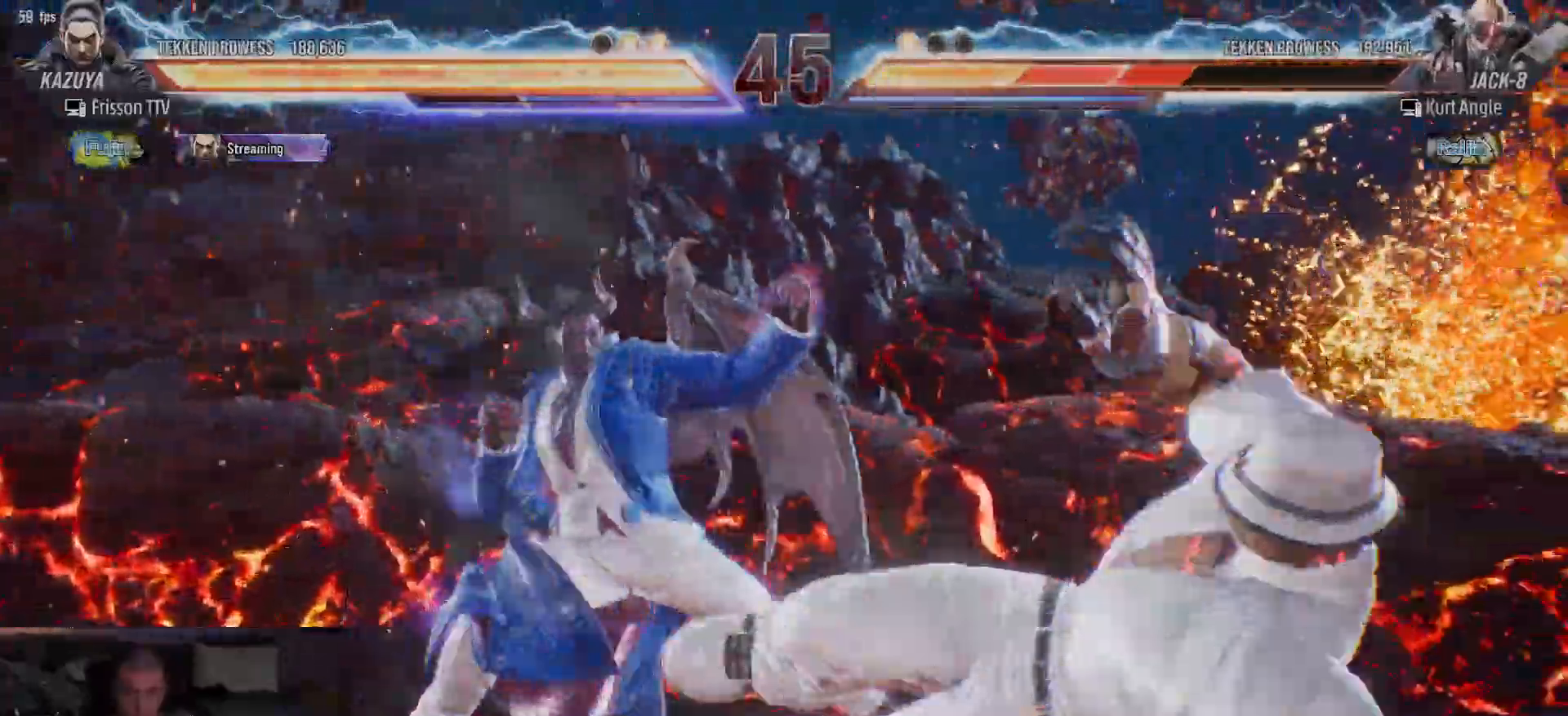
{"buttons": [], "left_stick": "left"}
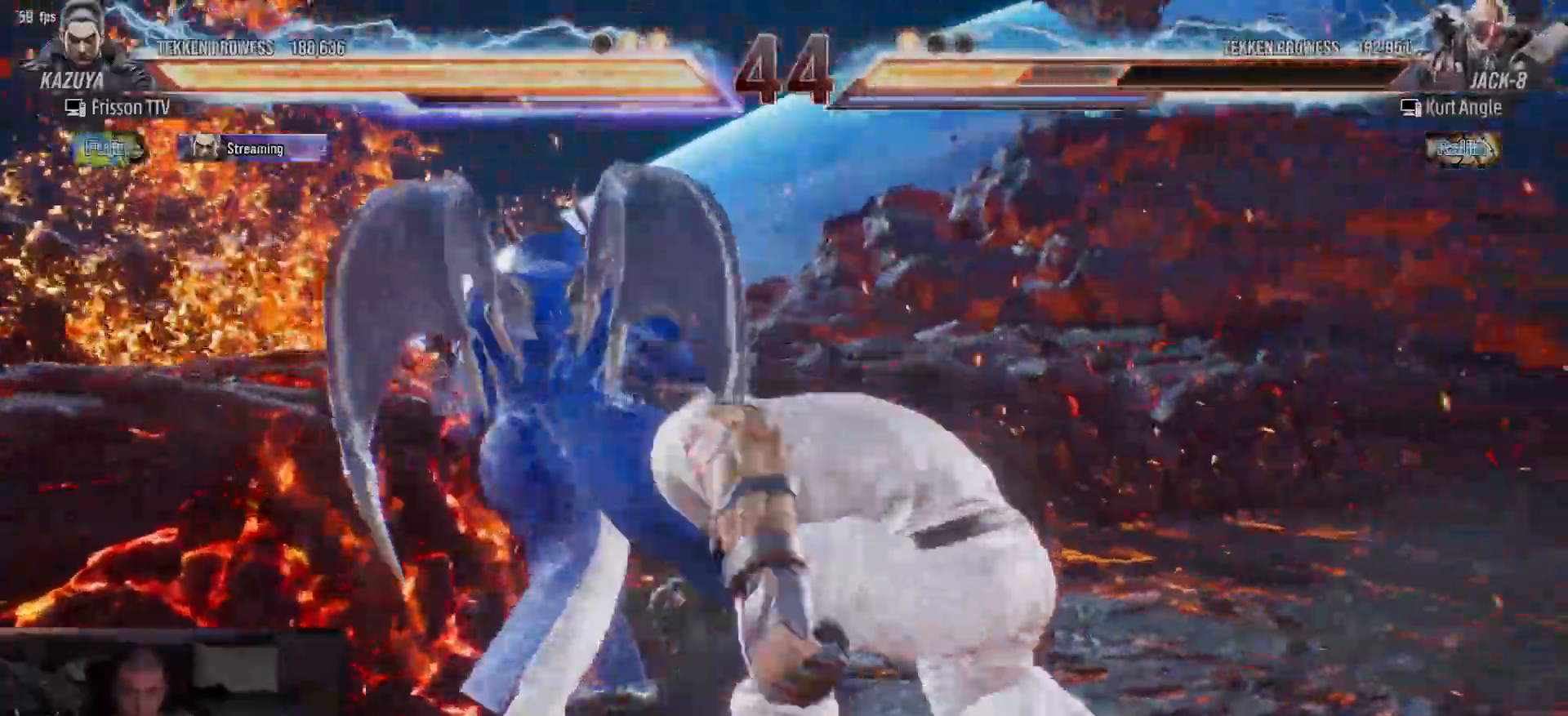
{"buttons": [], "left_stick": "left", "events": []}
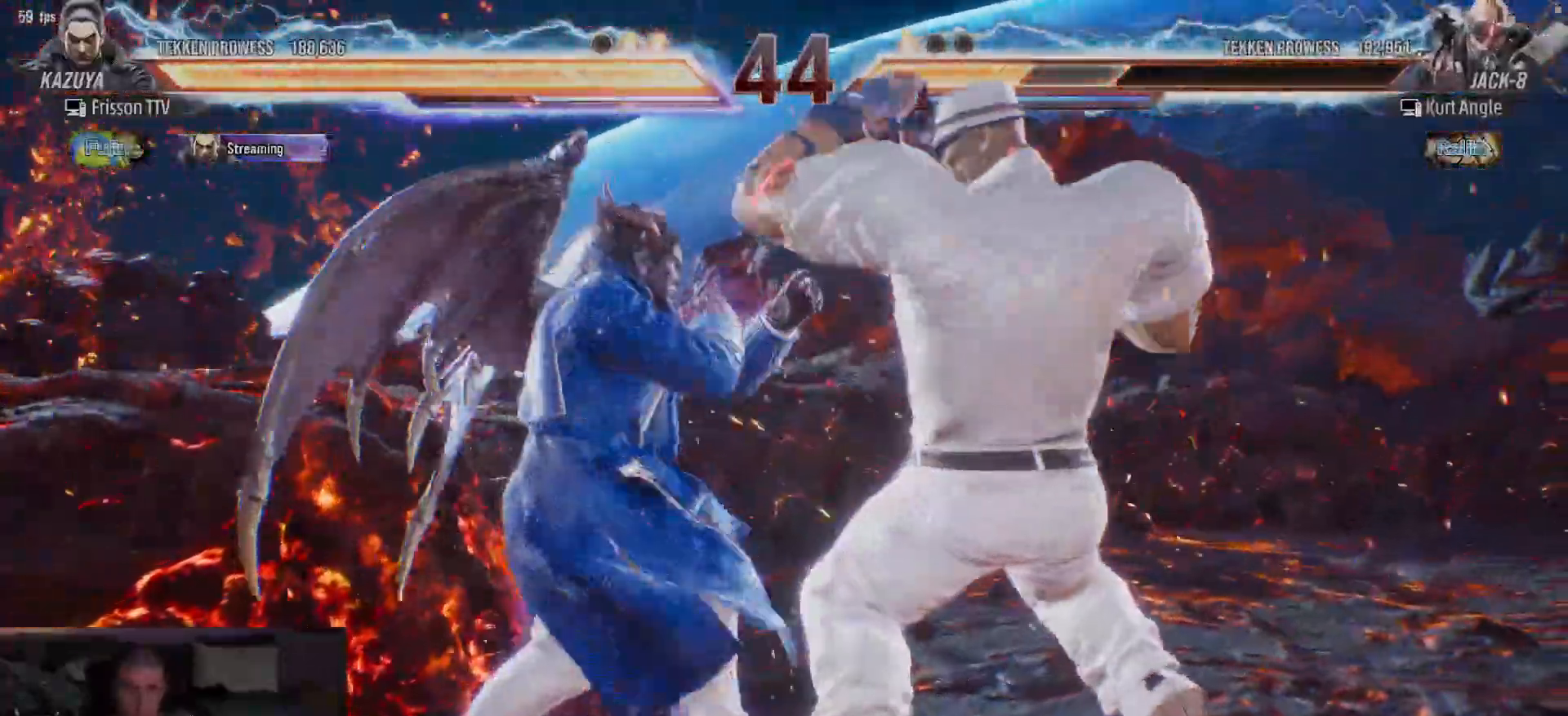
{"buttons": [], "left_stick": "center", "events": [[67, "left_stick", "center"], [83, "SQUARE", "down"], [133, "SQUARE", "up"], [183, "SQUARE", "down"], [233, "SQUARE", "up"]]}
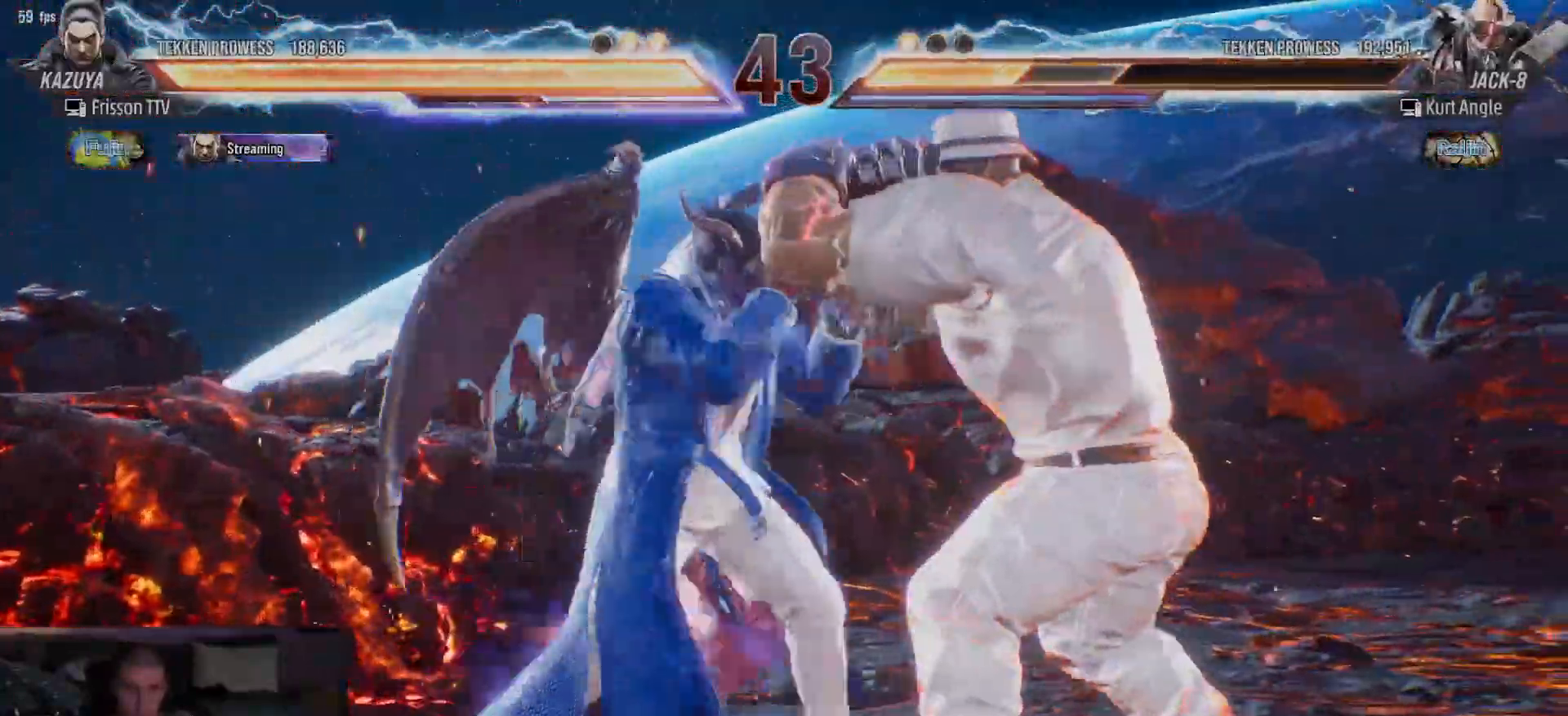
{"buttons": [], "left_stick": "center"}
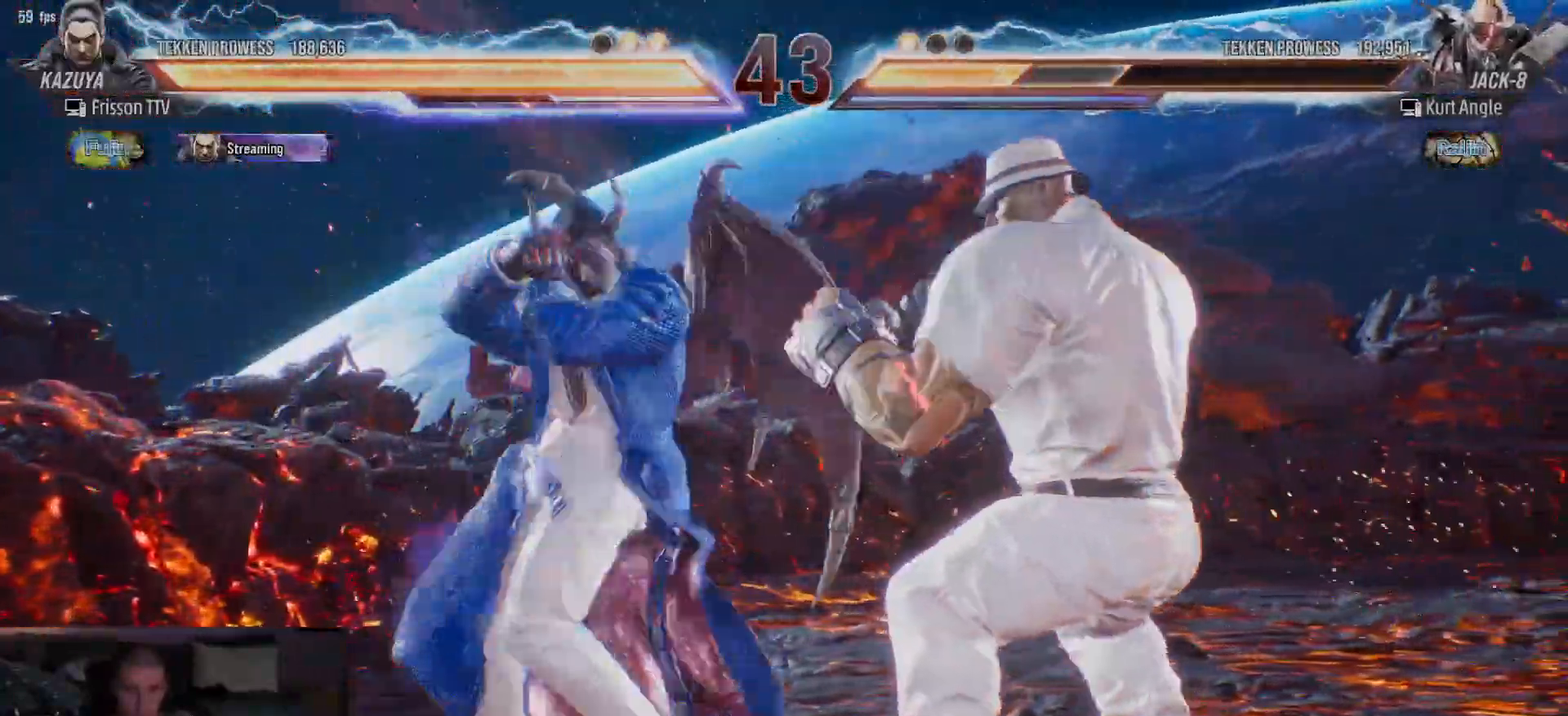
{"buttons": [], "left_stick": "center", "events": []}
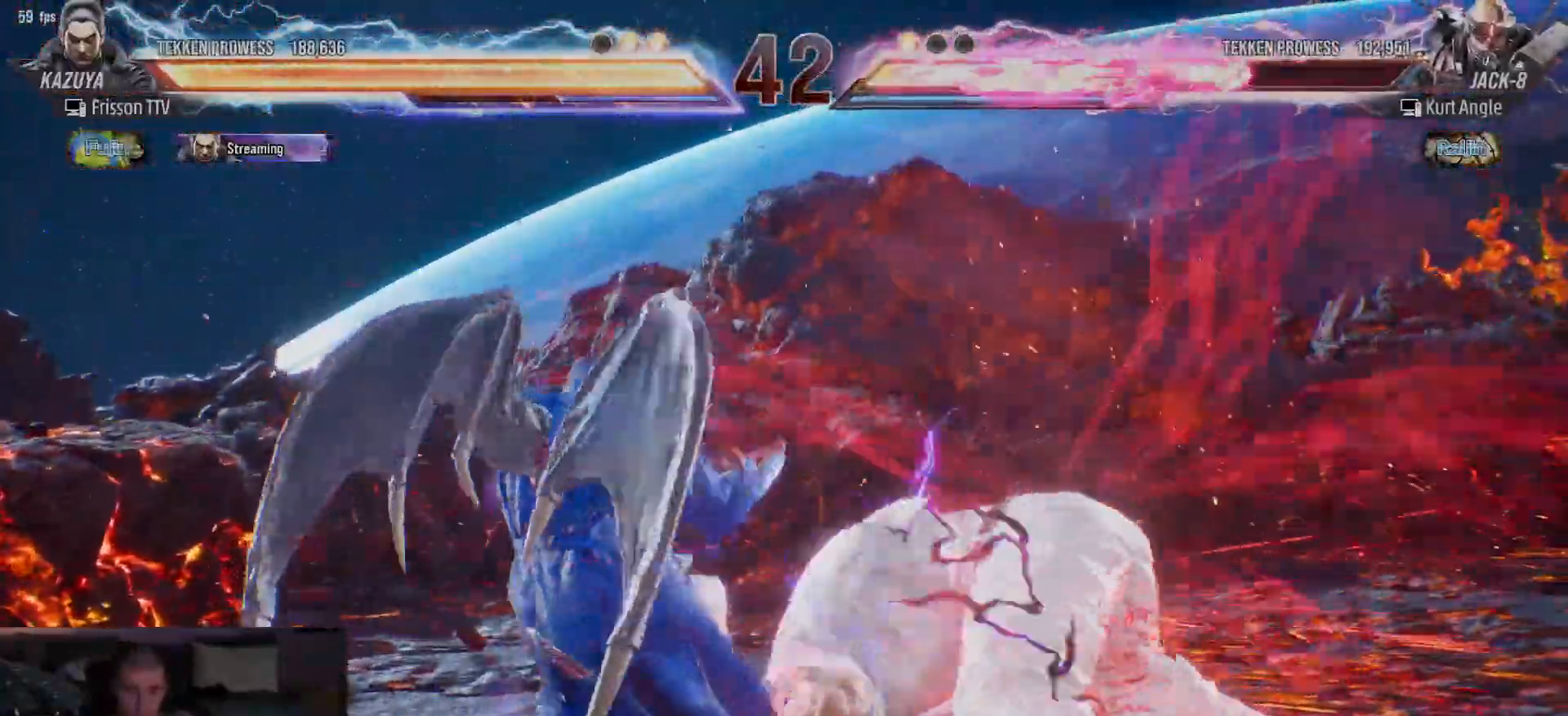
{"buttons": [], "left_stick": "center", "events": [[250, "R1", "down"], [283, "R1", "up"], [333, "R1", "down"], [400, "R1", "up"], [417, "R1", "down"], [483, "R1", "up"]]}
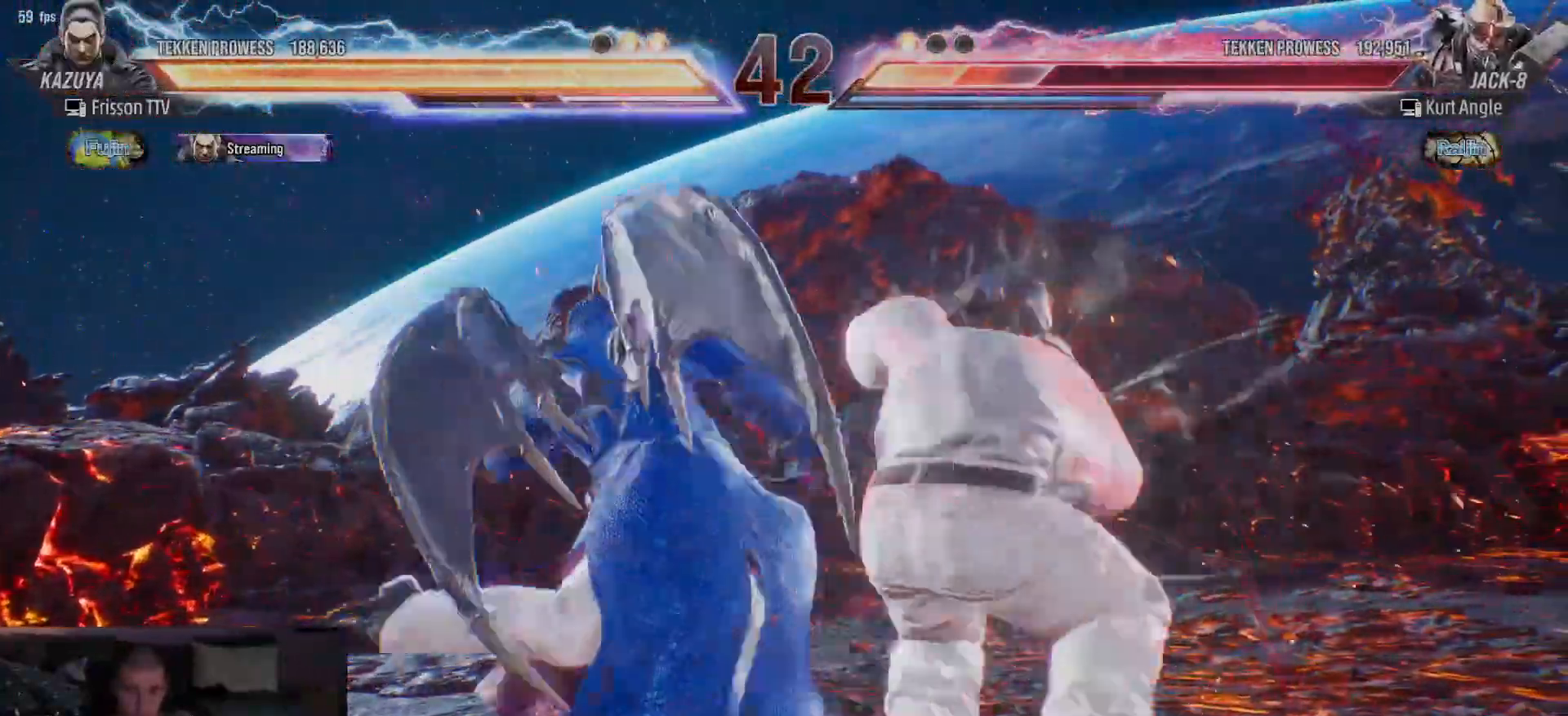
{"buttons": [], "left_stick": "center", "events": [[33, "R1", "down"], [67, "R1", "up"]]}